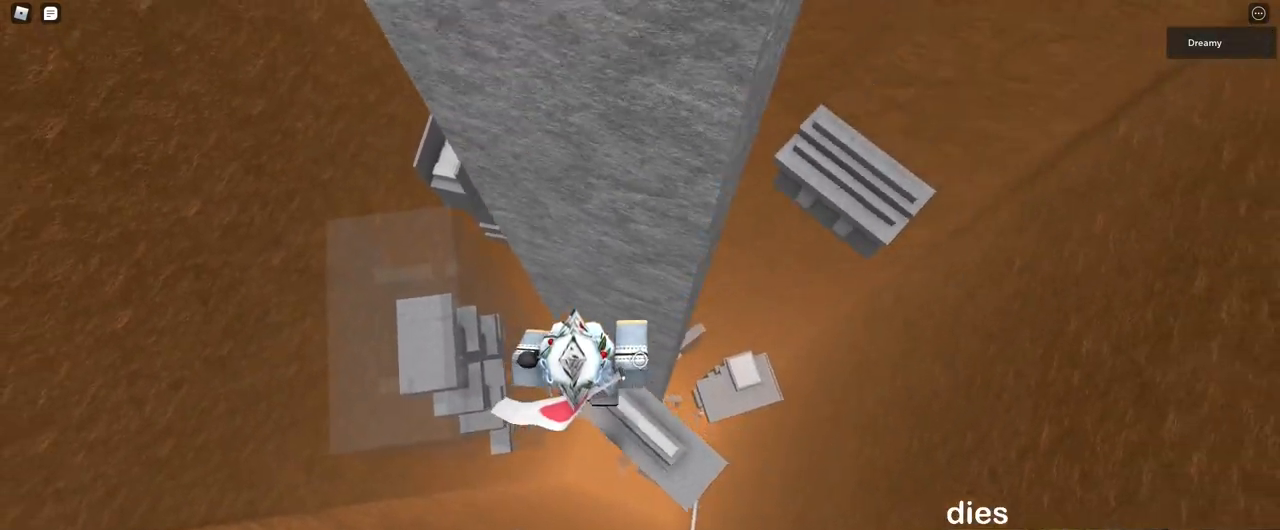
Gameplay with keyboard and mouse; each line is a JSON object with the keys and mouse buttons held at the frame after it. "events" lists presses ("down") and releases ("up") of "a", "ctrl", "d", "e", "q", "s", "shift", "space", "w", "mouse_left", "mouse_wheel", "mouse_right", "mouse_mb4" and "mouse_mb5" between this image and that frame as [ms after this image, input, new state], when the widget could be followed in between. "mouse_left", "mouse_wheel", "mouse_right", "mouse_mb4", "mouse_mb5" = the "left", "wheel", "right", "mb4", "mb5" buttons of the "mouse" list. No other keys are recorded. "wheel" means that the mouse wheel is clicked or scrolled. Mouse movement is not recorded.
{"keys": ["w"], "mouse": ["right"], "events": [[67, "d", "up"], [500, "w", "down"]]}
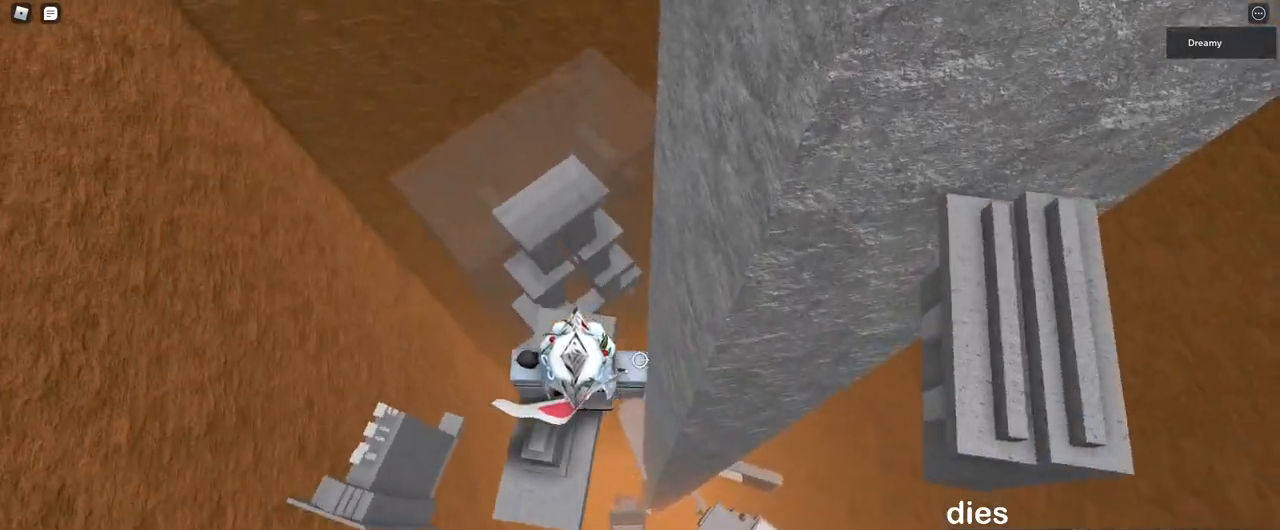
{"keys": ["w"], "mouse": ["right"], "events": [[50, "w", "up"], [200, "s", "down"], [300, "s", "up"], [483, "w", "down"]]}
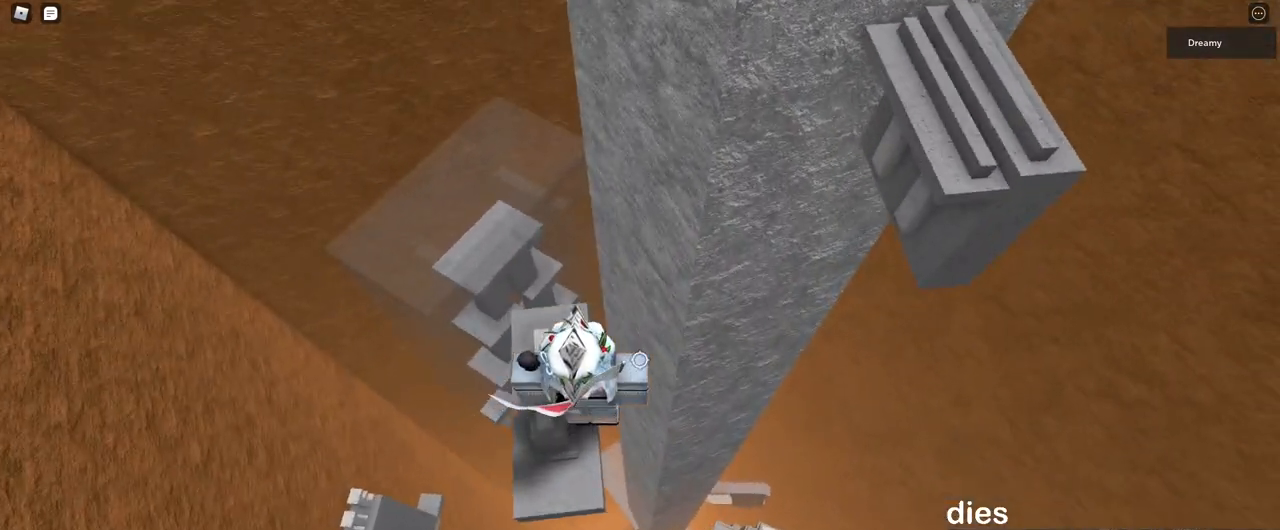
{"keys": ["a"], "mouse": ["right"], "events": [[67, "w", "up"], [250, "a", "down"], [333, "a", "up"], [500, "a", "down"]]}
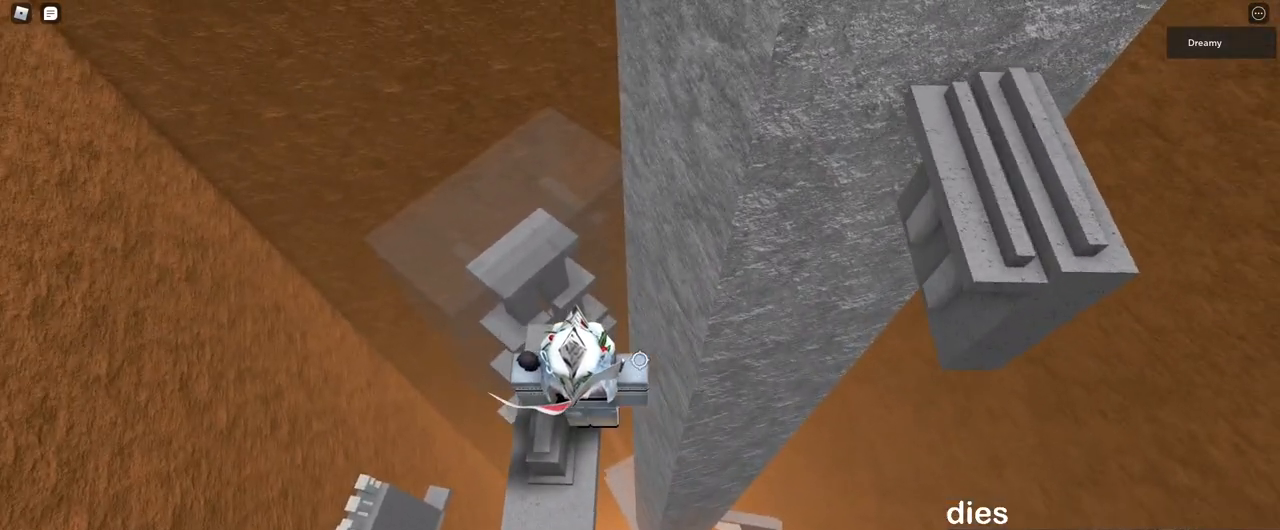
{"keys": [], "mouse": [], "events": [[83, "a", "up"], [250, "space", "down"], [300, "space", "up"], [367, "a", "down"], [417, "a", "up"], [450, "mouse_right", "up"]]}
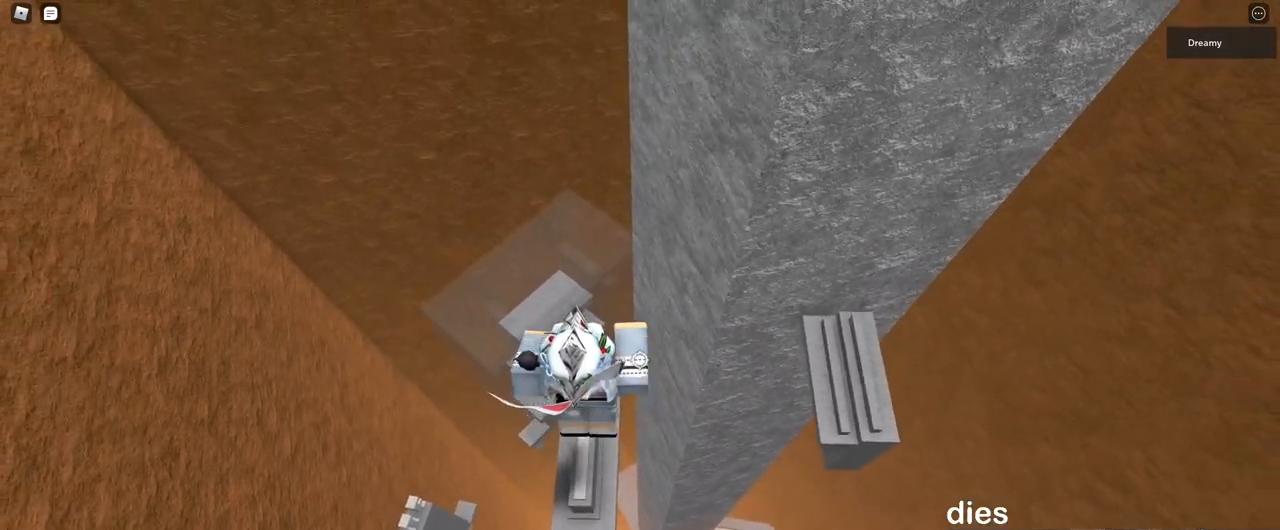
{"keys": [], "mouse": ["right"], "events": [[17, "shift", "down"], [83, "shift", "up"], [100, "mouse_right", "down"]]}
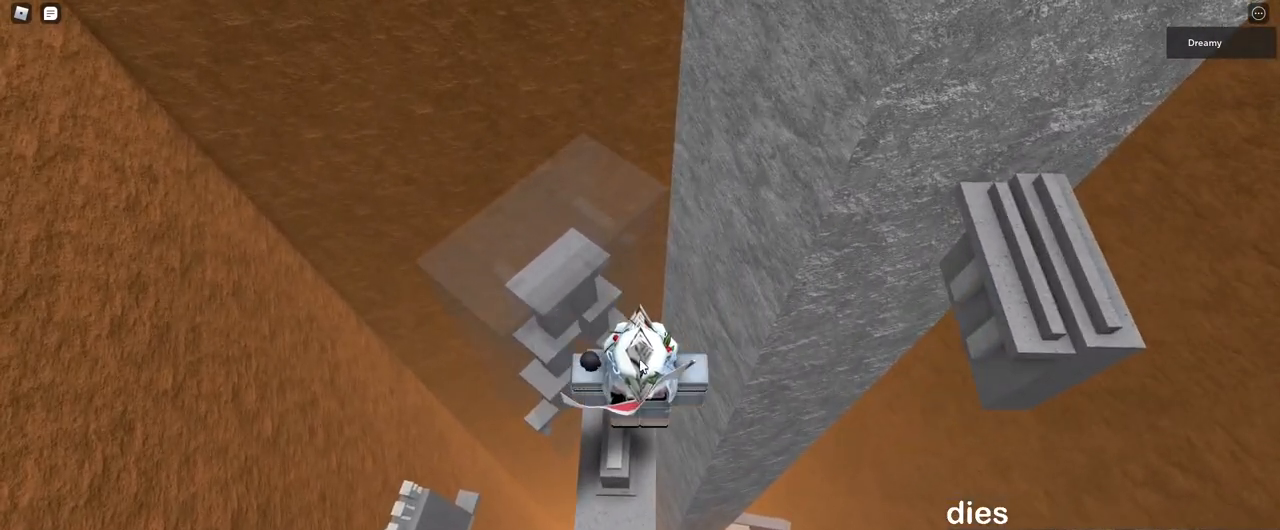
{"keys": ["w"], "mouse": ["right"], "events": [[450, "w", "down"]]}
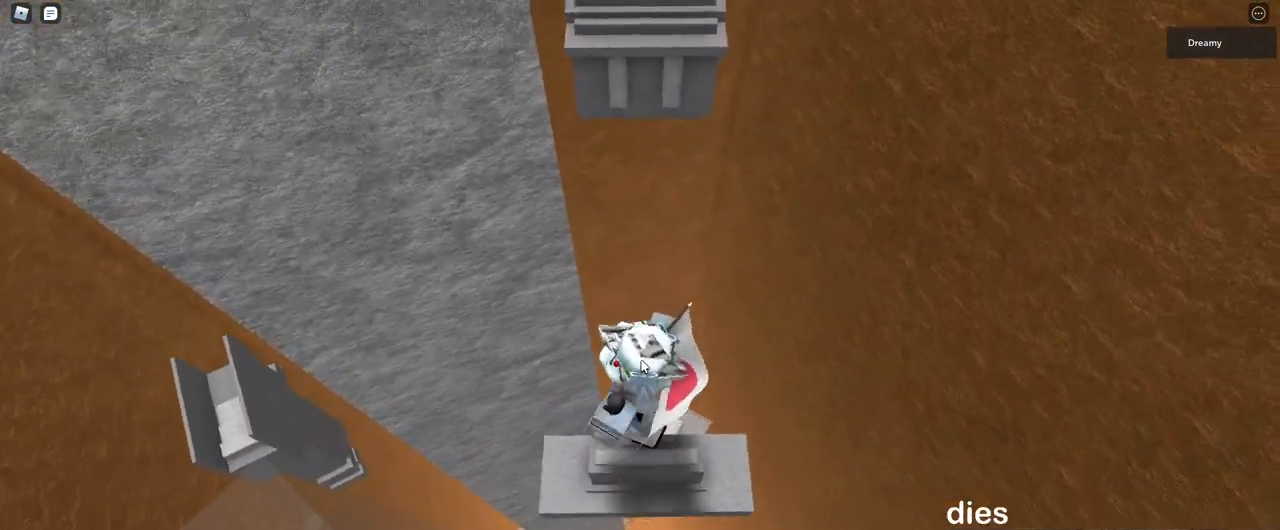
{"keys": ["w"], "mouse": ["right"], "events": [[33, "space", "down"], [150, "space", "up"]]}
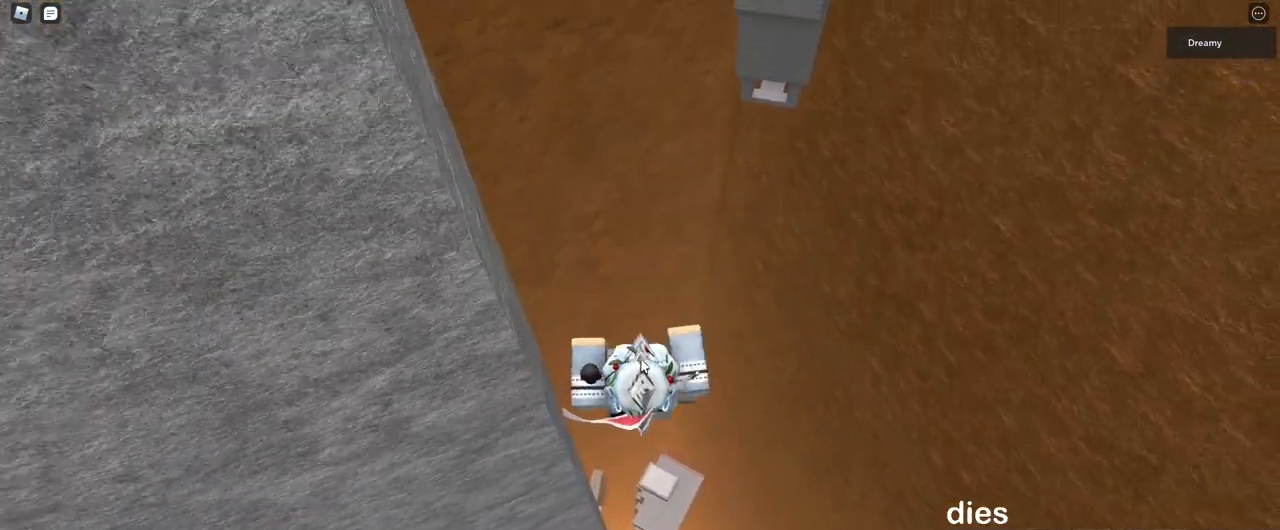
{"keys": ["d", "s"], "mouse": ["right"], "events": [[33, "w", "up"], [200, "d", "down"], [283, "d", "up"], [317, "shift", "down"], [400, "shift", "up"], [483, "d", "down"], [483, "s", "down"]]}
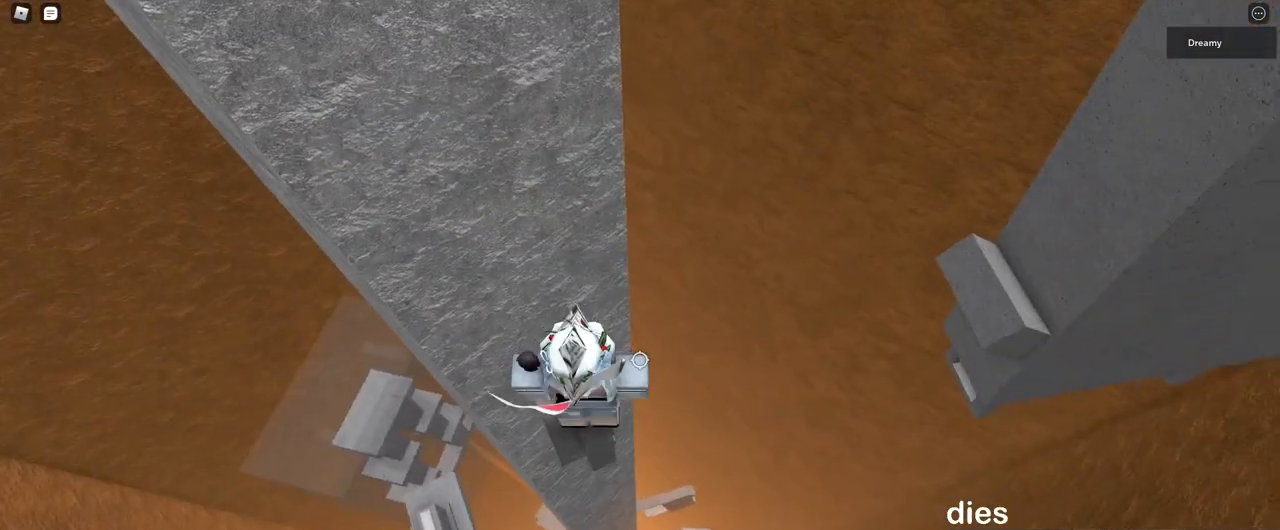
{"keys": [], "mouse": ["right"], "events": [[50, "d", "up"], [50, "s", "up"], [250, "mouse_right", "up"], [300, "shift", "down"], [350, "shift", "up"], [383, "mouse_right", "down"]]}
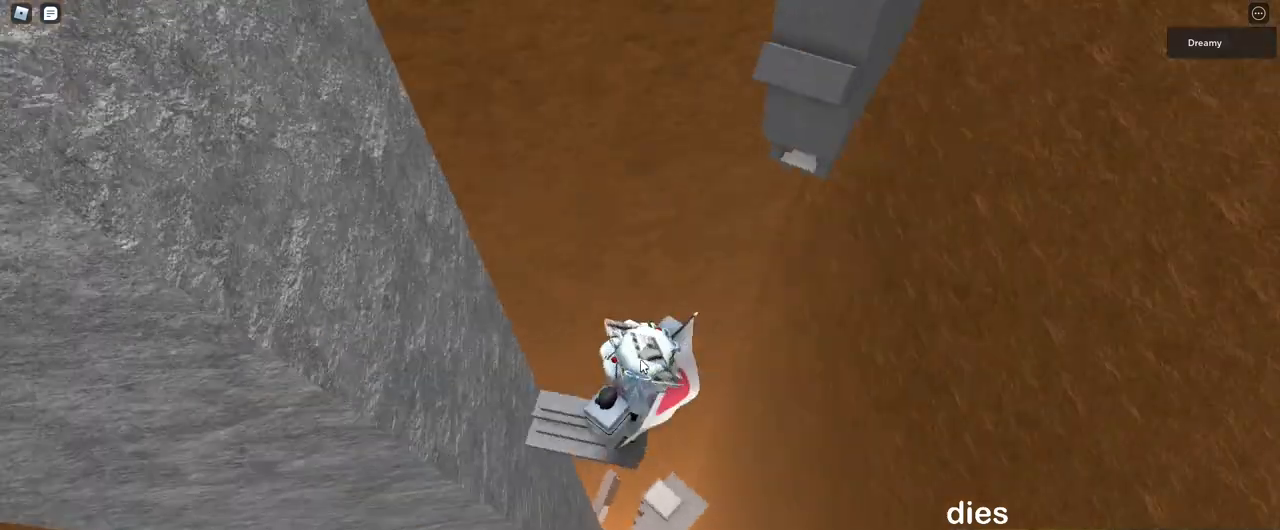
{"keys": ["w"], "mouse": ["right"], "events": [[283, "w", "down"], [383, "space", "down"], [483, "space", "up"]]}
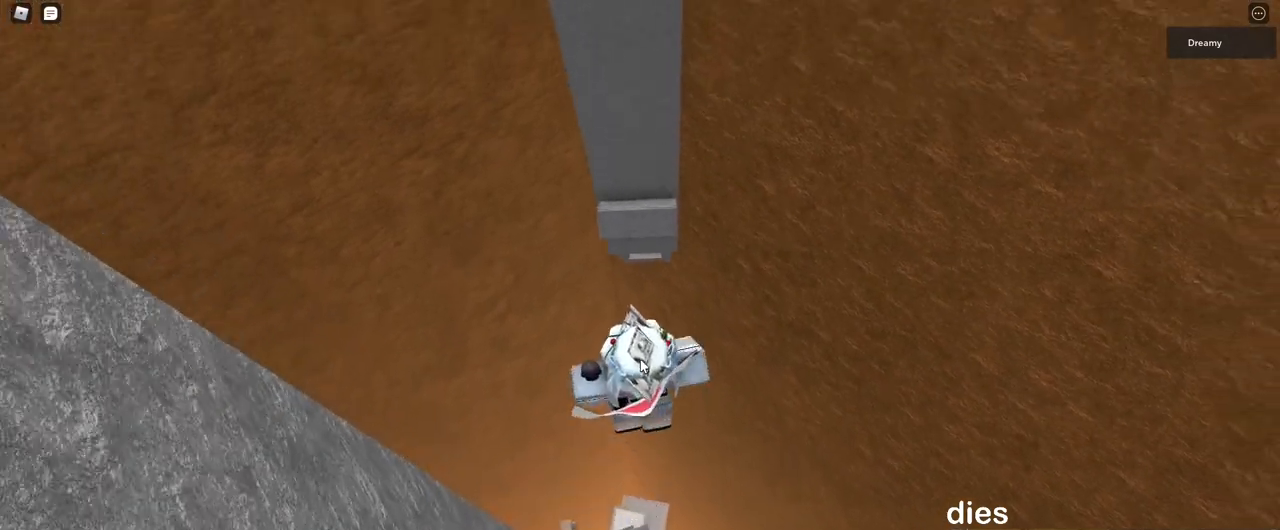
{"keys": ["w"], "mouse": ["right"], "events": []}
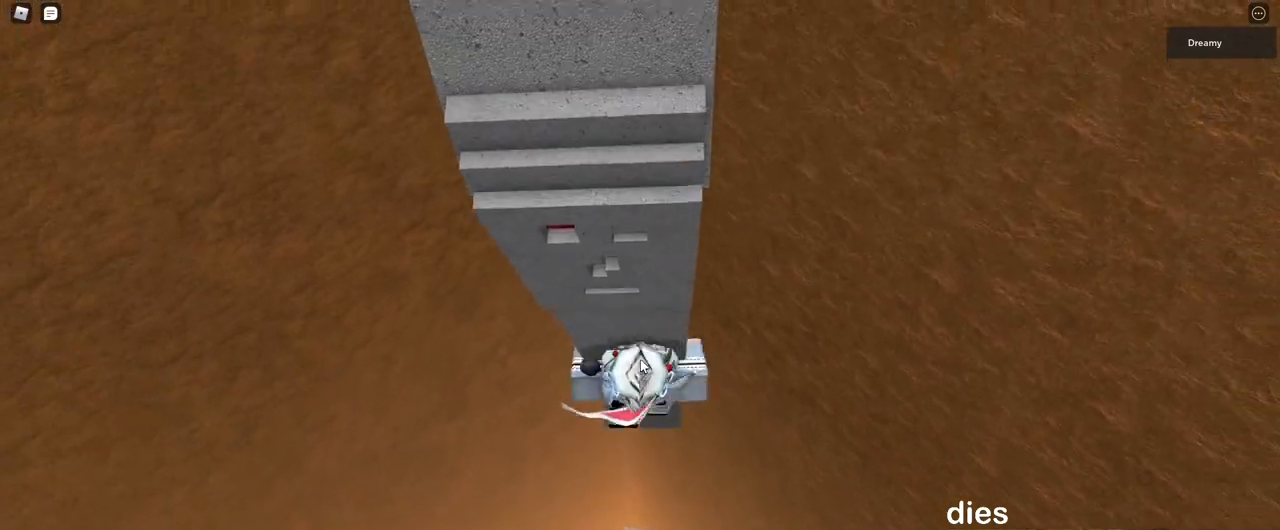
{"keys": ["d"], "mouse": ["right"], "events": [[350, "shift", "down"], [400, "shift", "up"], [400, "w", "up"], [500, "d", "down"]]}
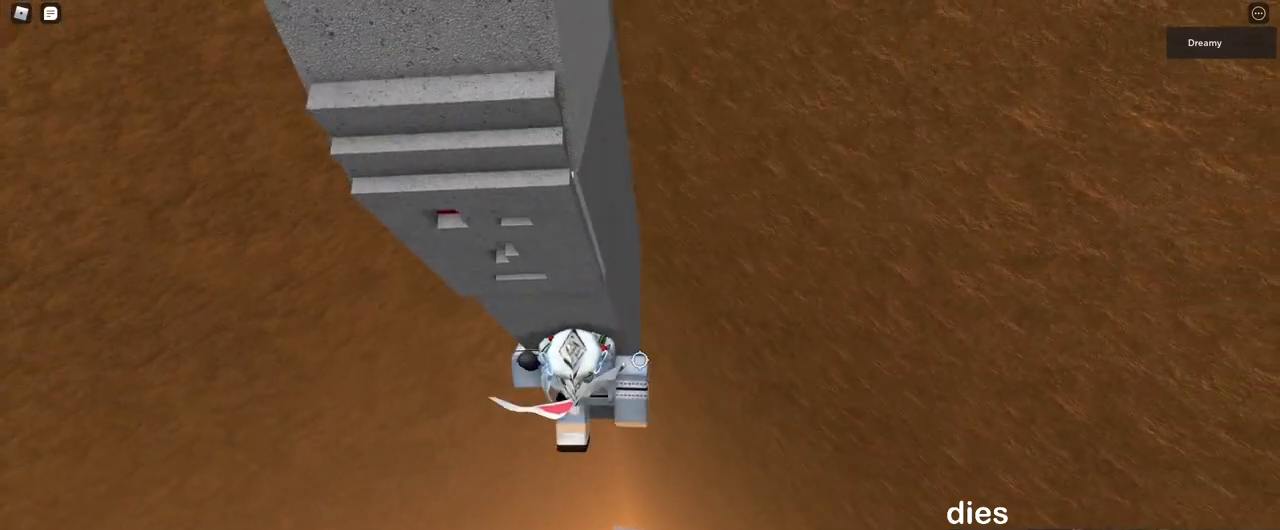
{"keys": ["w"], "mouse": ["right"], "events": [[150, "space", "down"], [250, "space", "up"], [250, "w", "down"], [467, "d", "up"]]}
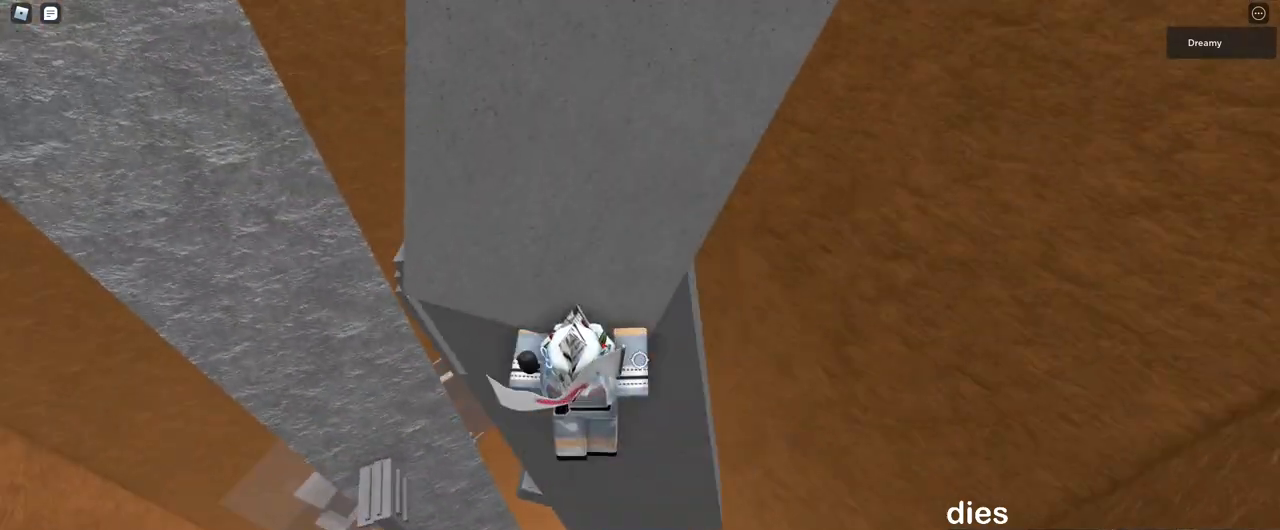
{"keys": ["space", "w"], "mouse": ["right"], "events": [[83, "space", "down"], [183, "space", "up"], [200, "a", "down"], [350, "a", "up"], [467, "space", "down"]]}
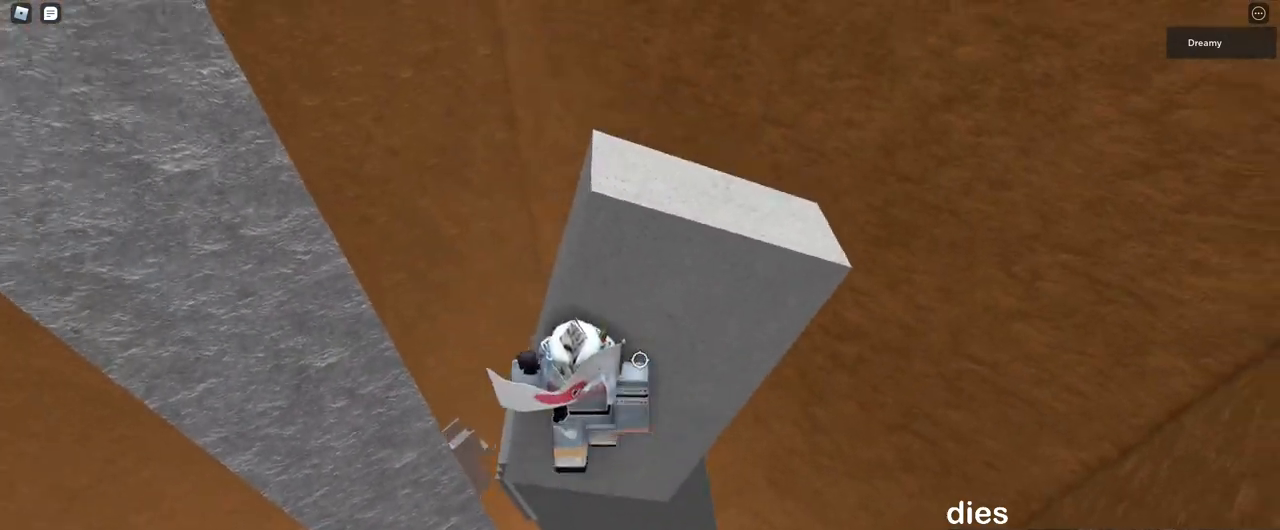
{"keys": [], "mouse": ["right"], "events": [[50, "w", "up"], [67, "space", "up"], [167, "w", "down"], [267, "d", "down"], [367, "w", "up"], [383, "d", "up"]]}
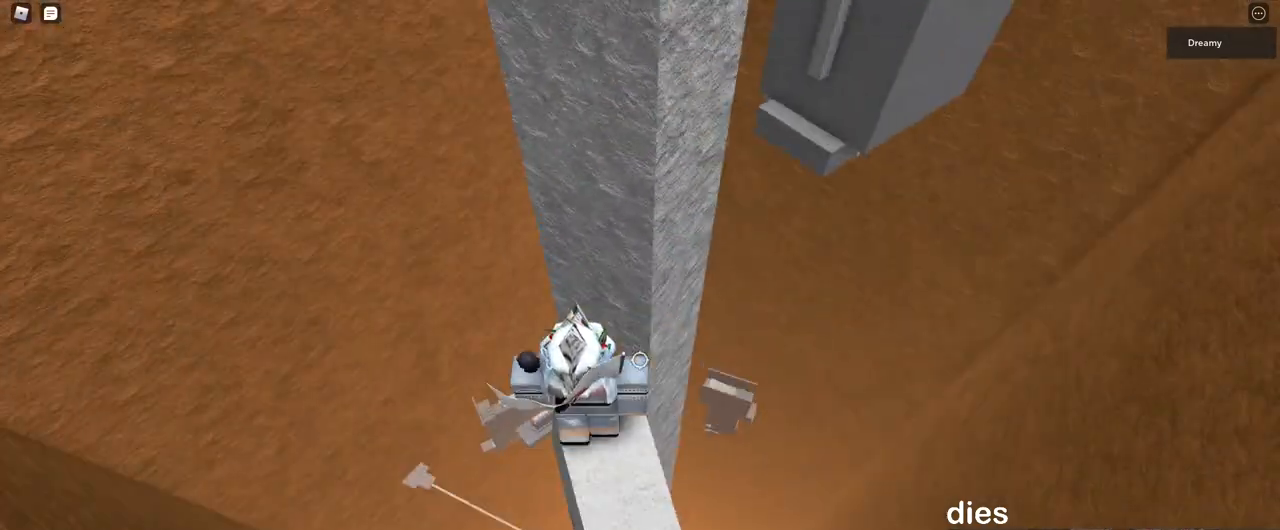
{"keys": ["d"], "mouse": ["right"], "events": [[117, "d", "down"], [133, "w", "down"], [183, "w", "up"], [233, "d", "up"], [467, "d", "down"]]}
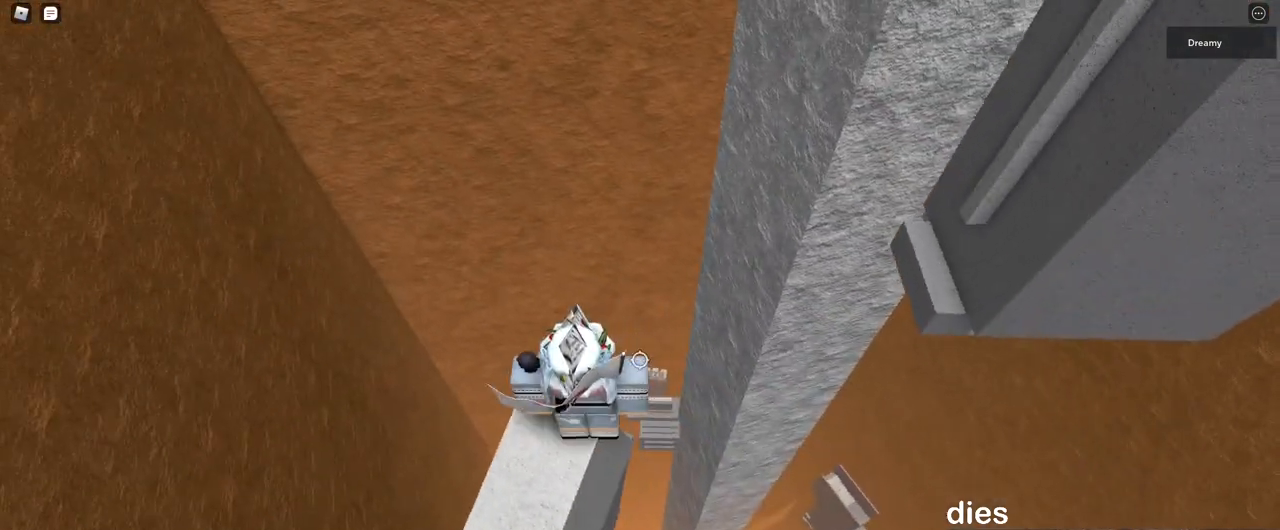
{"keys": [], "mouse": ["right"], "events": [[17, "d", "up"], [67, "mouse_right", "up"], [117, "shift", "down"], [167, "shift", "up"], [183, "mouse_right", "down"]]}
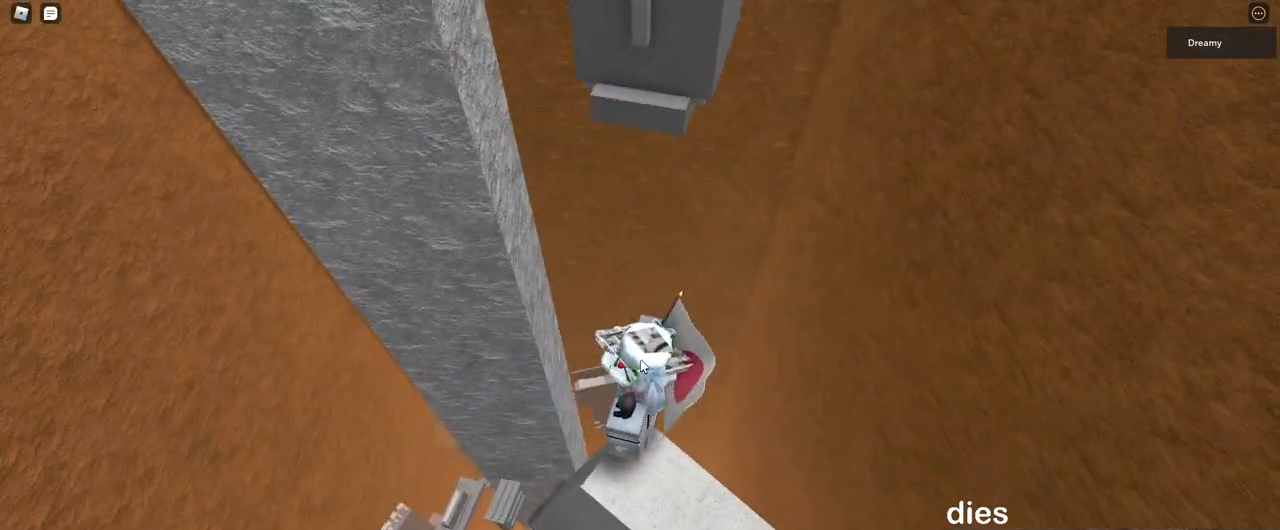
{"keys": ["shift", "w"], "mouse": ["right"], "events": [[117, "w", "down"], [233, "space", "down"], [350, "space", "up"], [483, "shift", "down"]]}
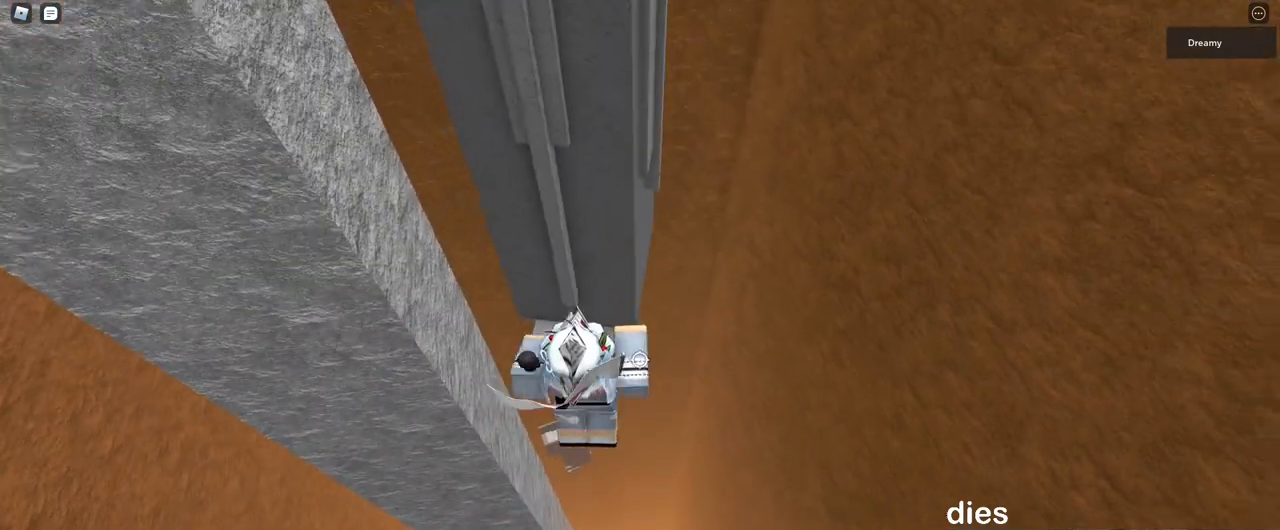
{"keys": ["w"], "mouse": ["right"], "events": [[67, "shift", "up"]]}
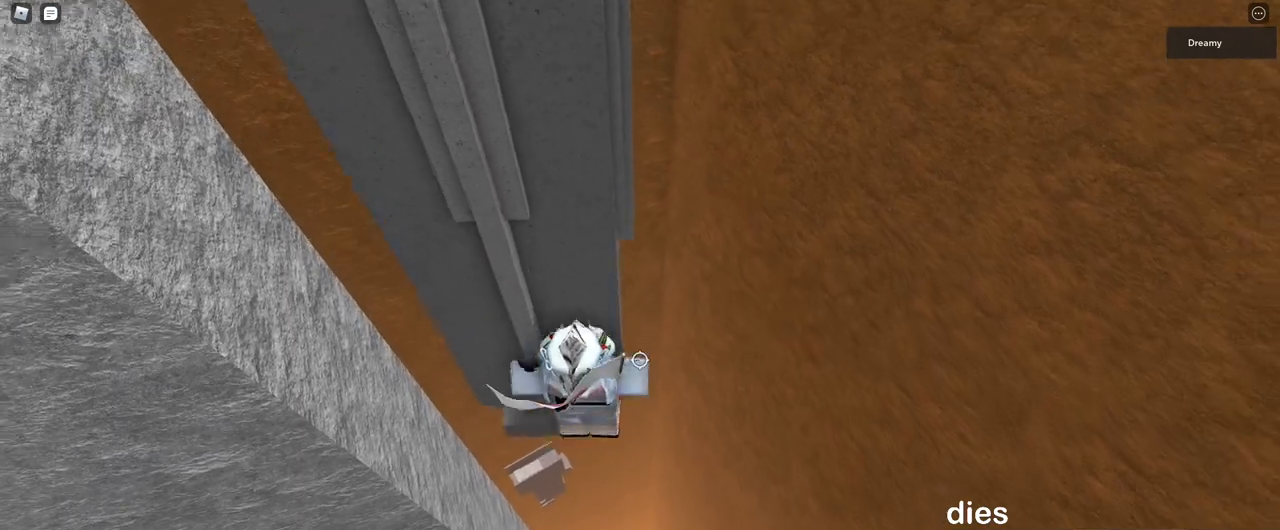
{"keys": ["d", "w"], "mouse": ["right"], "events": [[83, "w", "up"], [183, "d", "down"], [183, "w", "down"], [233, "d", "up"], [250, "w", "up"], [467, "d", "down"], [467, "w", "down"], [483, "d", "up"], [500, "d", "down"]]}
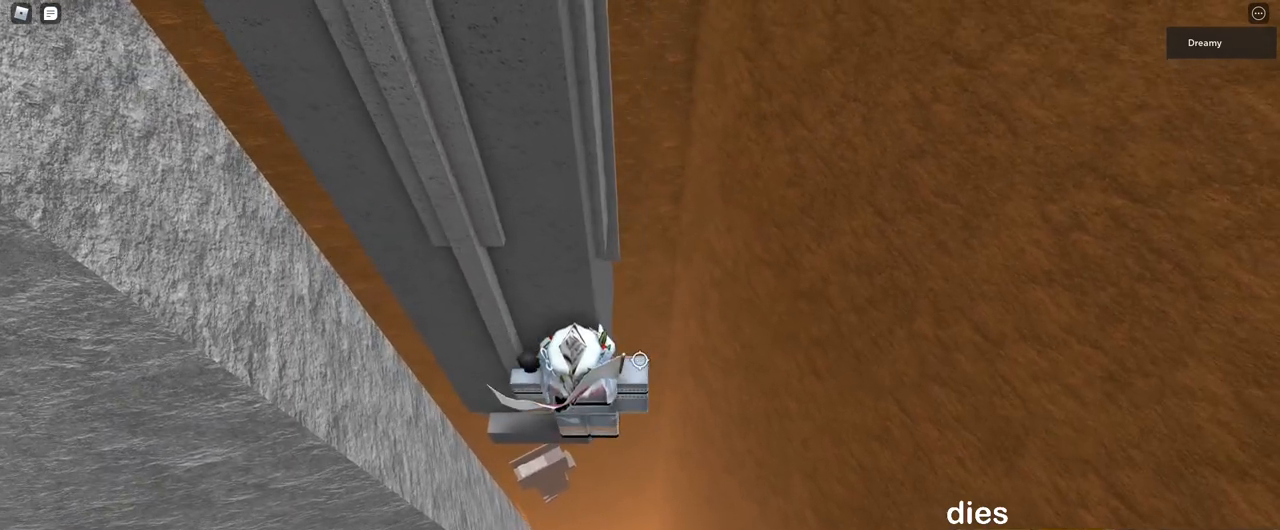
{"keys": [], "mouse": ["right"], "events": [[17, "d", "up"], [33, "w", "up"], [250, "mouse_right", "up"], [267, "shift", "down"], [333, "mouse_right", "down"], [333, "shift", "up"]]}
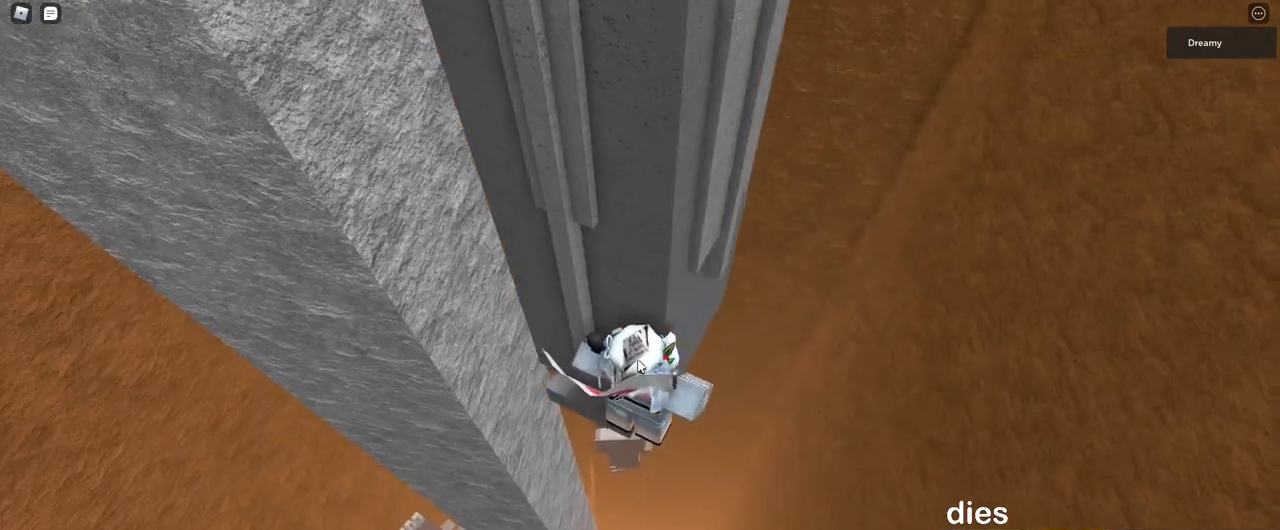
{"keys": ["d"], "mouse": ["right"], "events": [[167, "d", "down"], [167, "shift", "down"], [283, "shift", "up"], [283, "space", "down"], [367, "space", "up"]]}
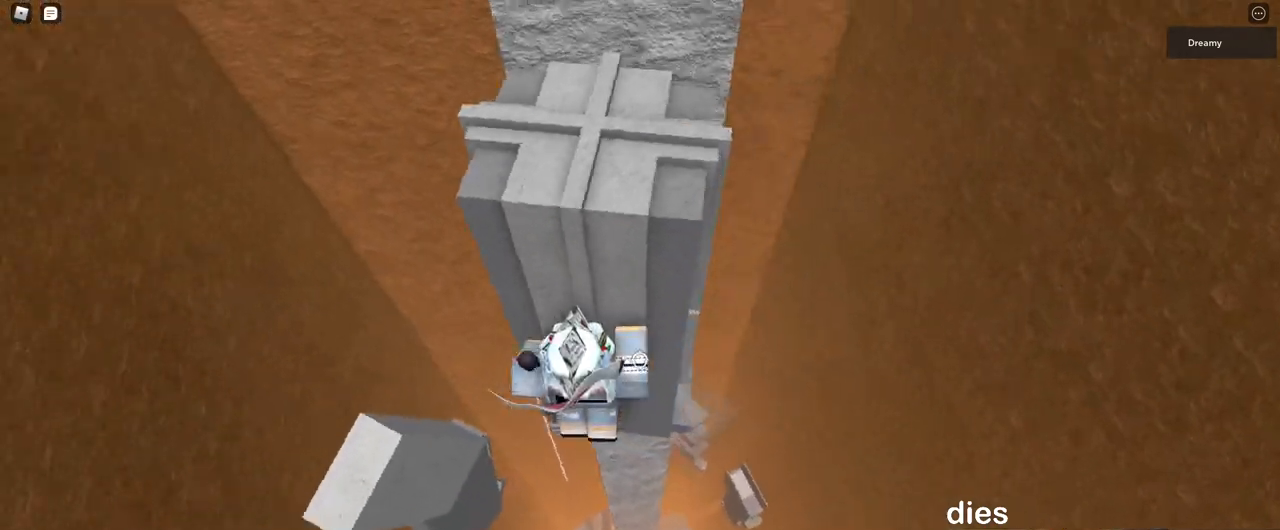
{"keys": [], "mouse": ["right"], "events": [[250, "w", "down"], [433, "d", "up"], [467, "w", "up"]]}
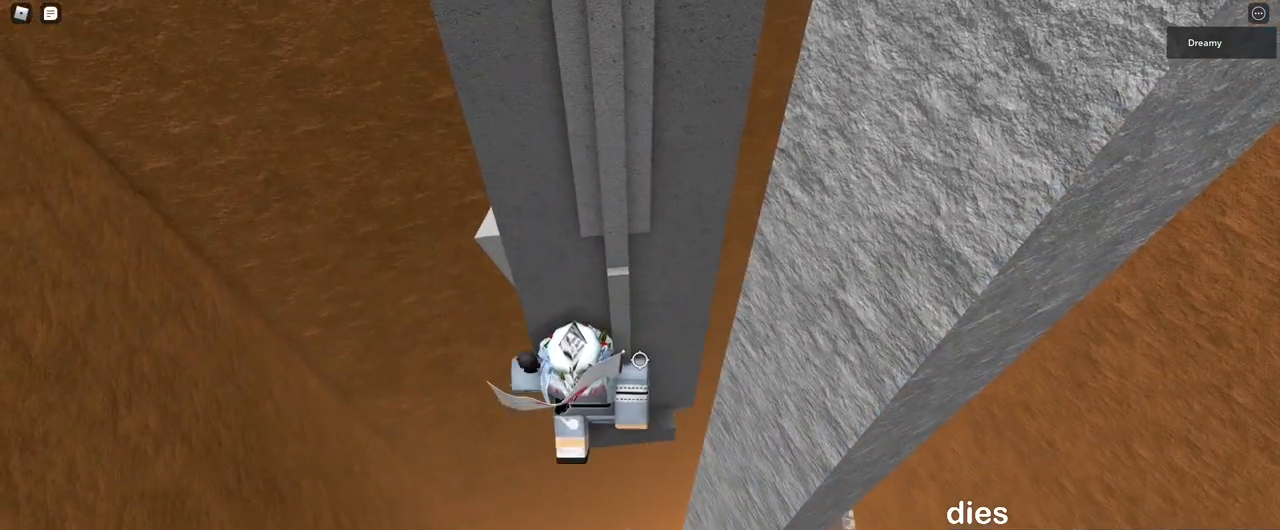
{"keys": ["w"], "mouse": ["right"], "events": [[33, "s", "down"], [83, "space", "down"], [100, "w", "down"], [117, "s", "up"], [150, "d", "down"], [183, "space", "up"], [283, "d", "up"]]}
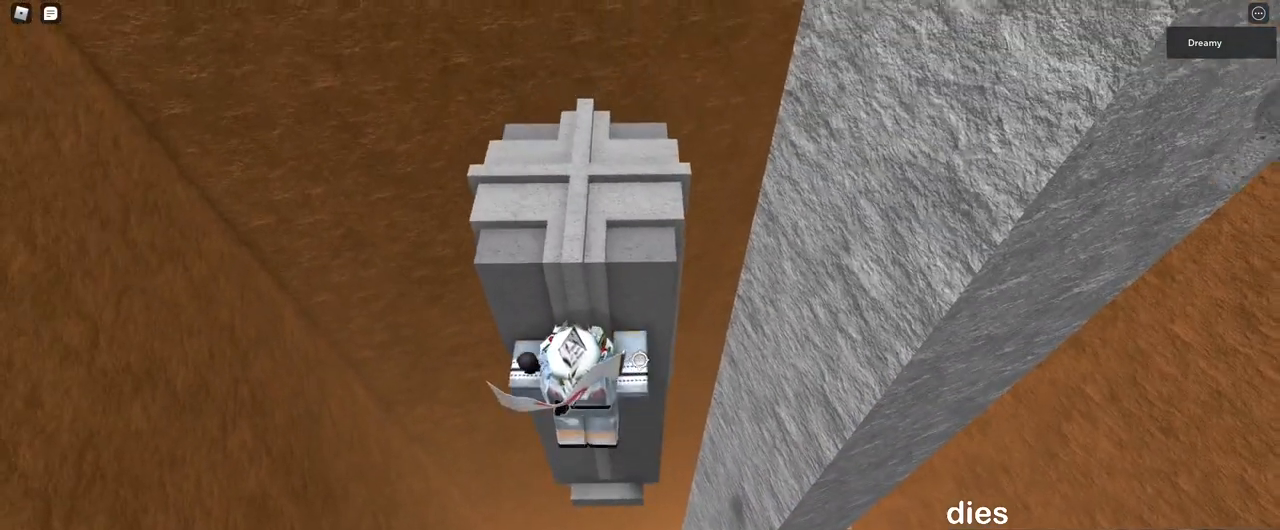
{"keys": ["space", "w"], "mouse": ["right"], "events": [[150, "w", "up"], [433, "w", "down"], [483, "space", "down"]]}
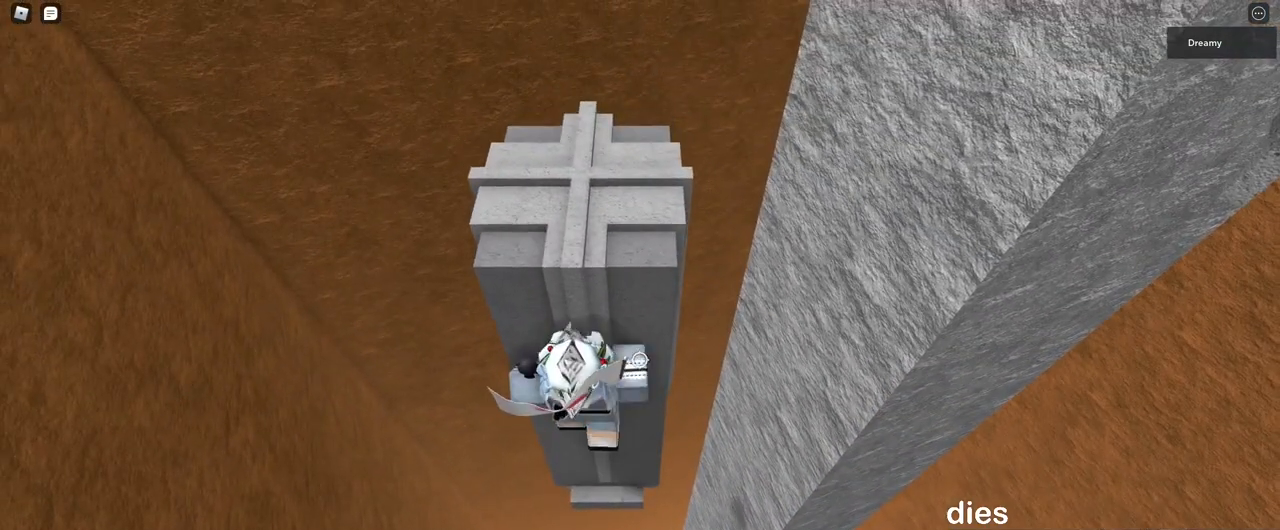
{"keys": ["d", "w"], "mouse": ["right"], "events": [[83, "space", "up"], [350, "w", "up"], [483, "d", "down"], [483, "w", "down"]]}
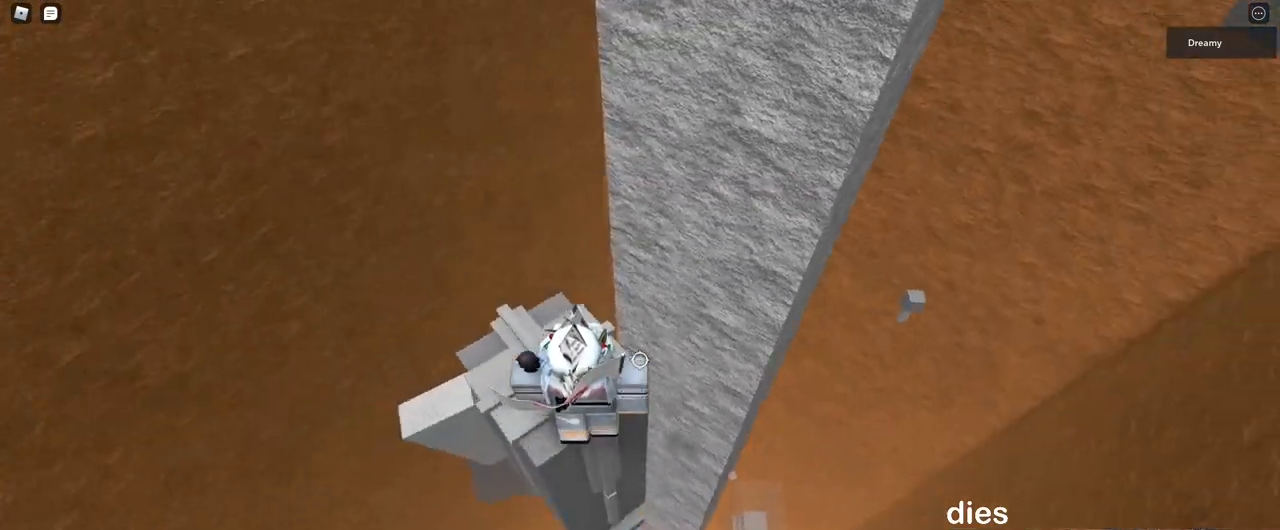
{"keys": ["d", "space"], "mouse": ["right"], "events": [[50, "d", "up"], [100, "w", "up"], [367, "d", "down"], [500, "space", "down"]]}
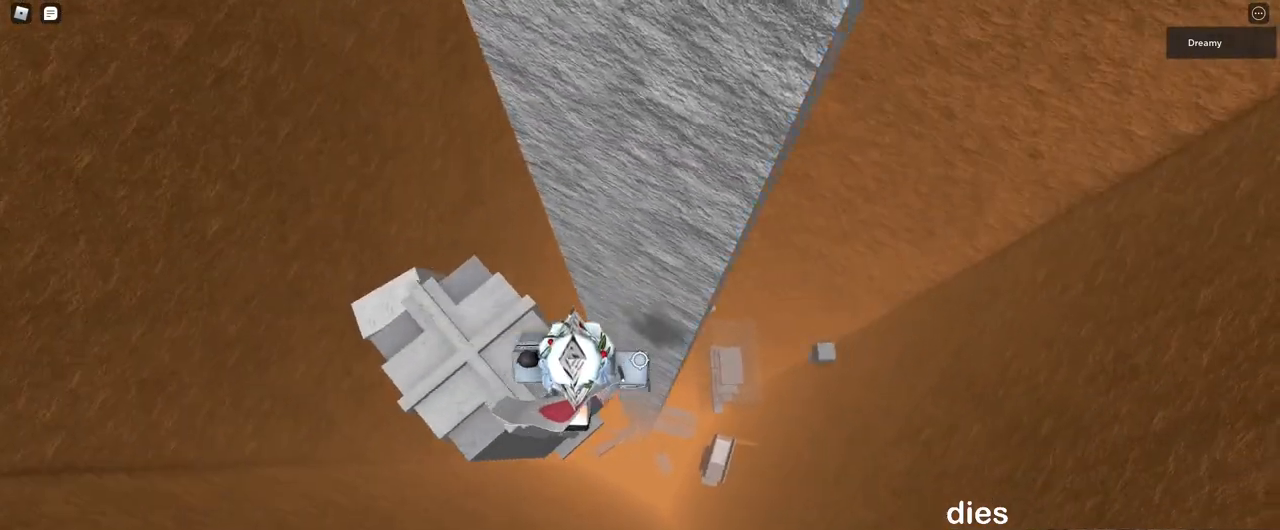
{"keys": ["d", "space"], "mouse": ["right"], "events": []}
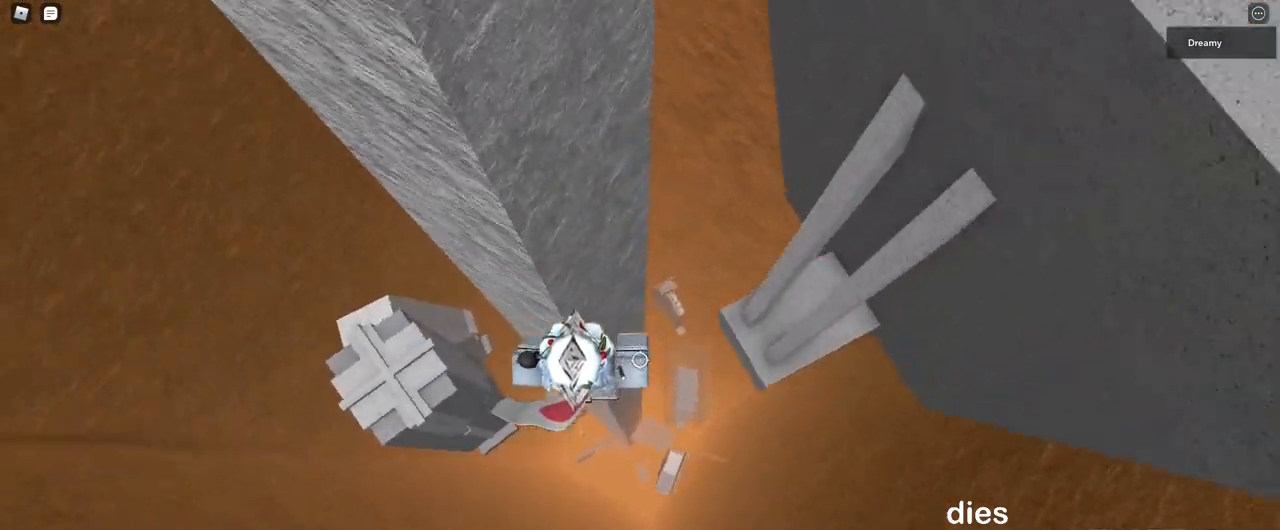
{"keys": [], "mouse": ["right"], "events": [[50, "space", "up"], [200, "w", "down"], [300, "mouse_right", "up"], [350, "mouse_right", "down"], [383, "d", "up"], [417, "w", "up"]]}
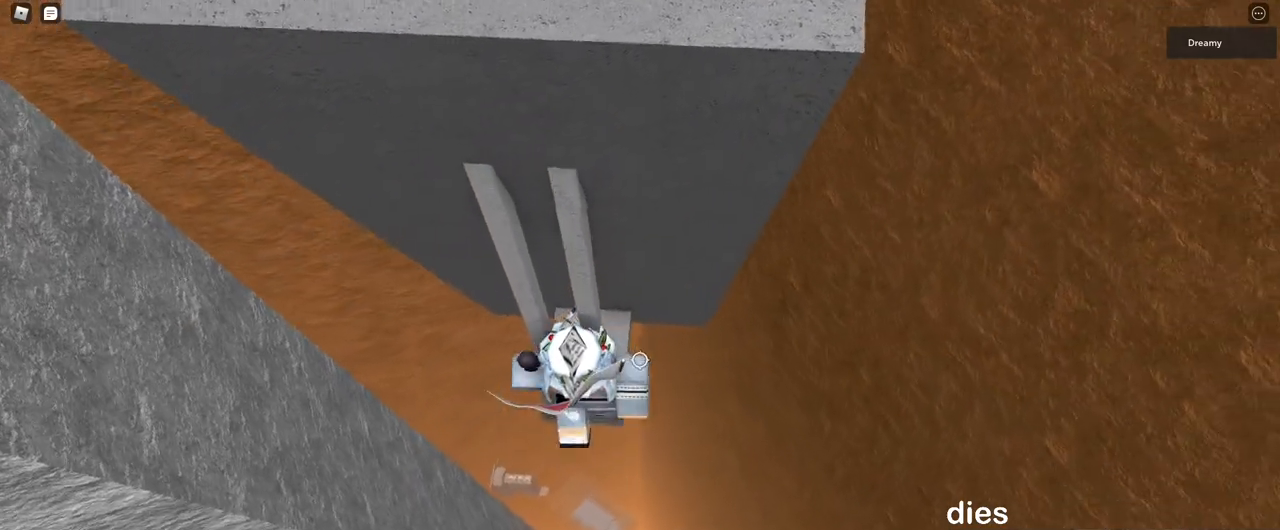
{"keys": [], "mouse": ["right"], "events": [[67, "d", "down"], [67, "w", "down"], [117, "d", "up"], [150, "w", "up"]]}